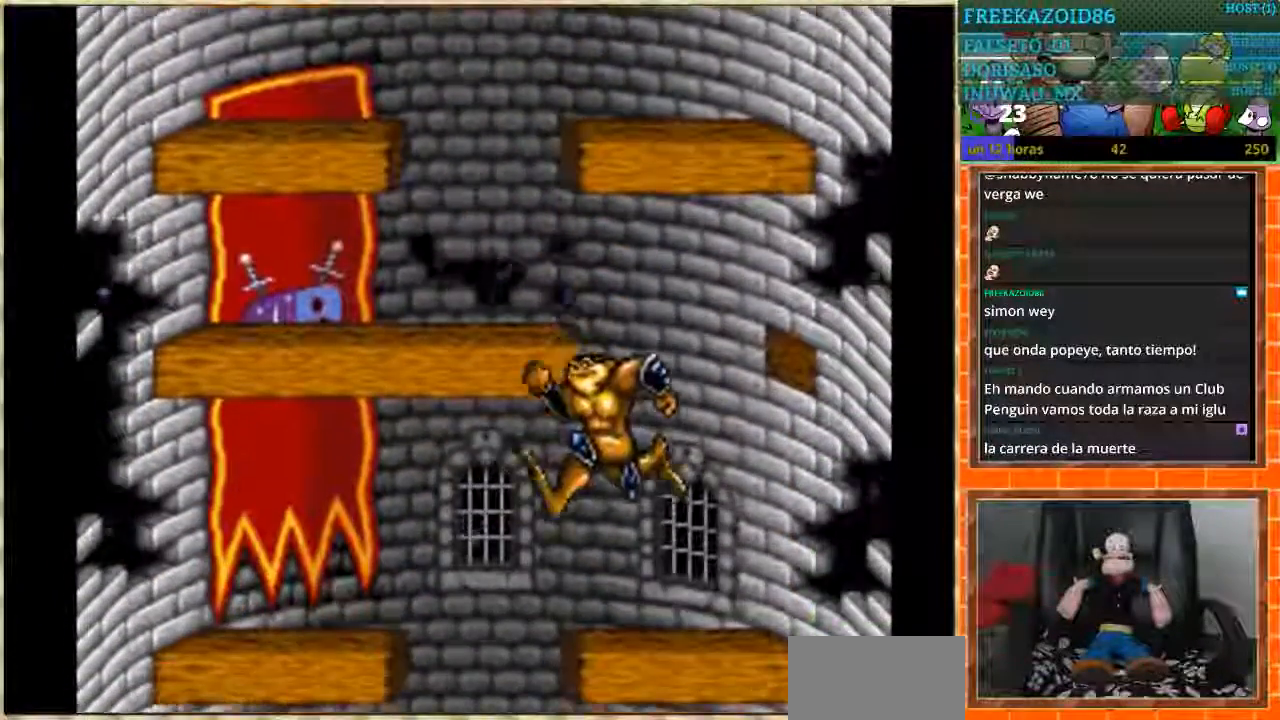
Gameplay with a controller (Nintendo layout); each line is a JSON object with the inputs held at the frame after it. "events" lists button and stick changes between this image and that frame as [ms after this image, input, new state], when the widget could be followed in between. Not read: L1 L3 R3.
{"buttons": [], "events": [[234, "DPAD_LEFT", "up"], [267, "DPAD_RIGHT", "down"], [401, "DPAD_RIGHT", "up"]]}
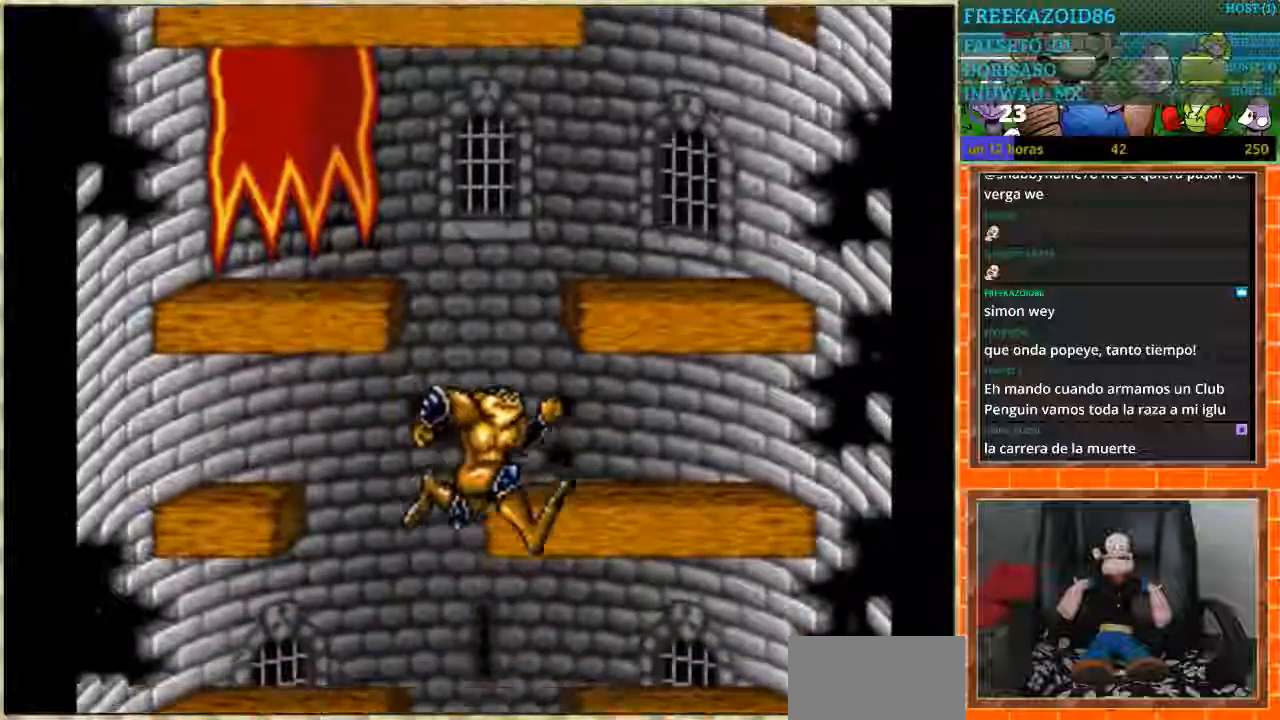
{"buttons": ["DPAD_RIGHT"], "events": [[233, "DPAD_LEFT", "down"], [333, "DPAD_LEFT", "up"], [400, "DPAD_RIGHT", "down"]]}
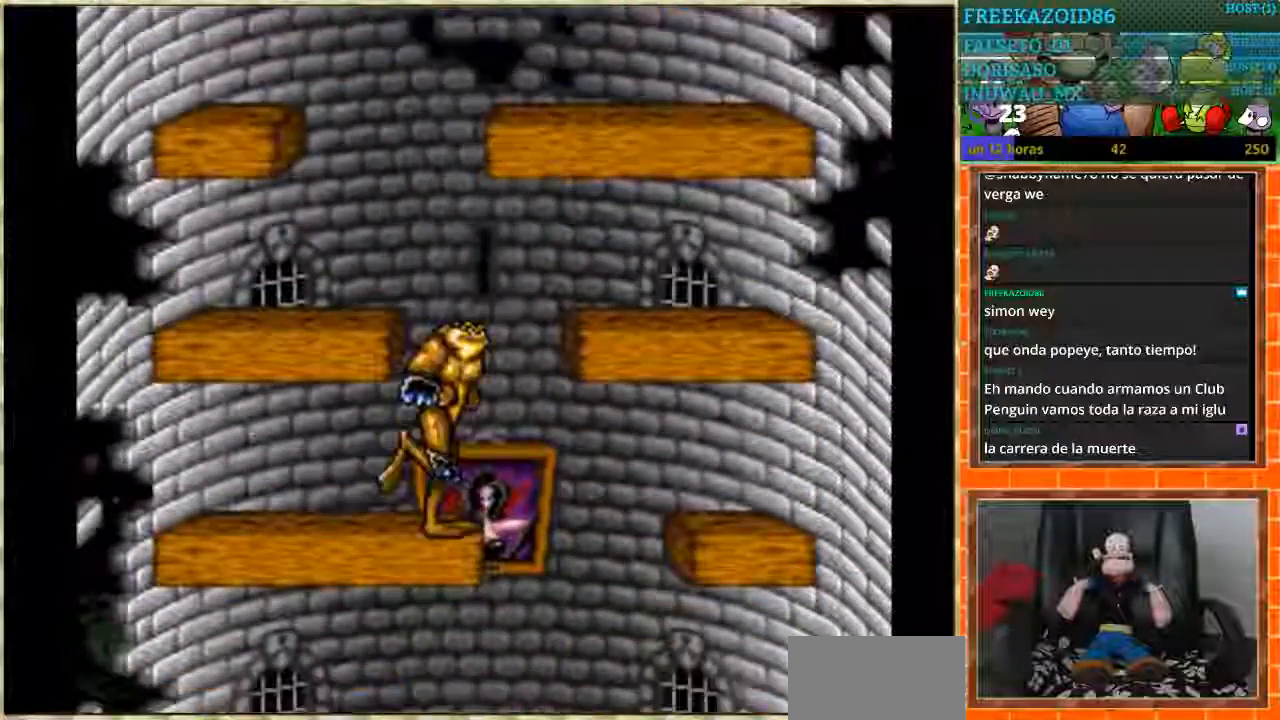
{"buttons": ["DPAD_LEFT"], "events": [[267, "DPAD_RIGHT", "up"], [367, "DPAD_LEFT", "down"]]}
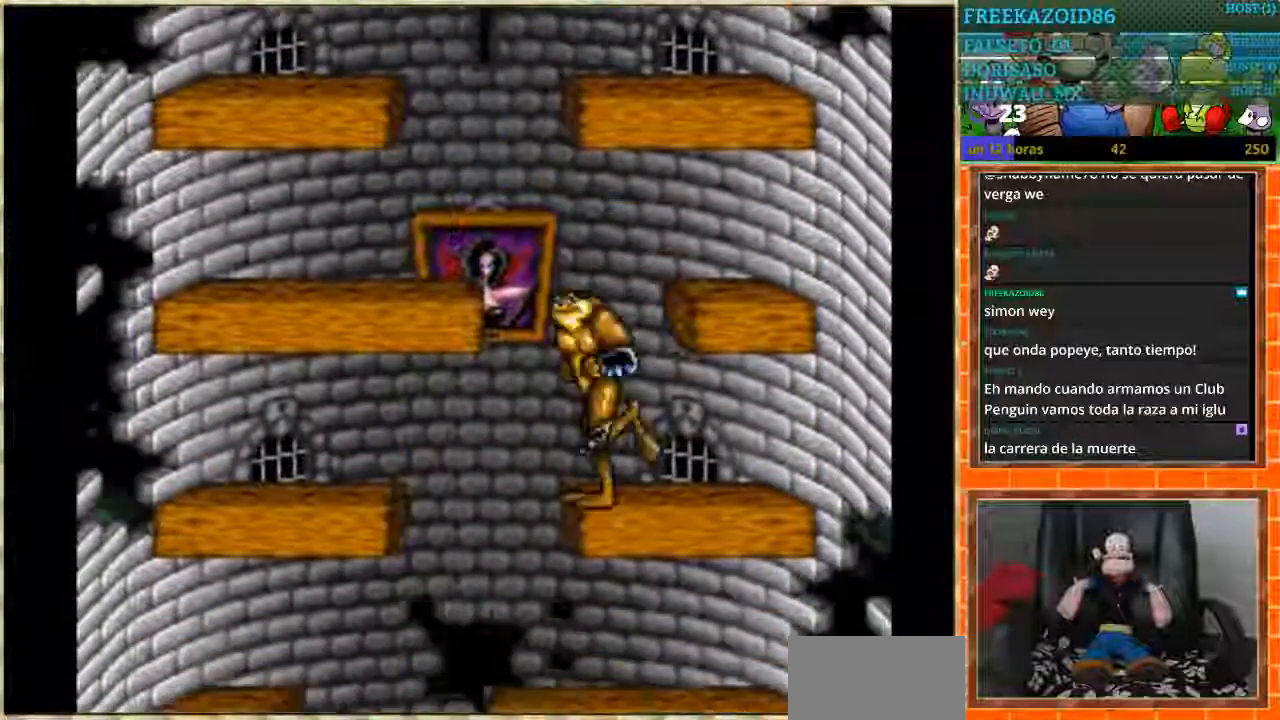
{"buttons": ["DPAD_LEFT"], "events": [[233, "DPAD_LEFT", "up"], [233, "DPAD_RIGHT", "down"], [467, "DPAD_RIGHT", "up"], [500, "DPAD_LEFT", "down"]]}
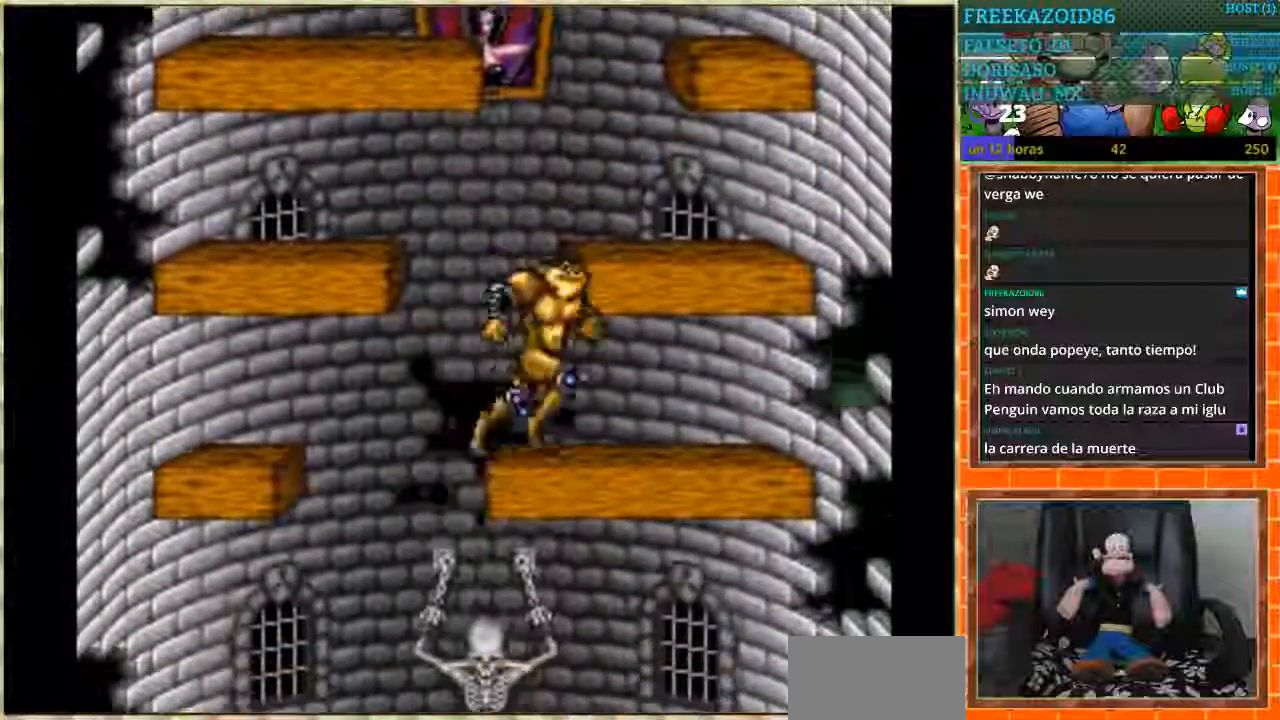
{"buttons": ["DPAD_RIGHT"], "events": [[334, "DPAD_LEFT", "up"], [334, "DPAD_RIGHT", "down"]]}
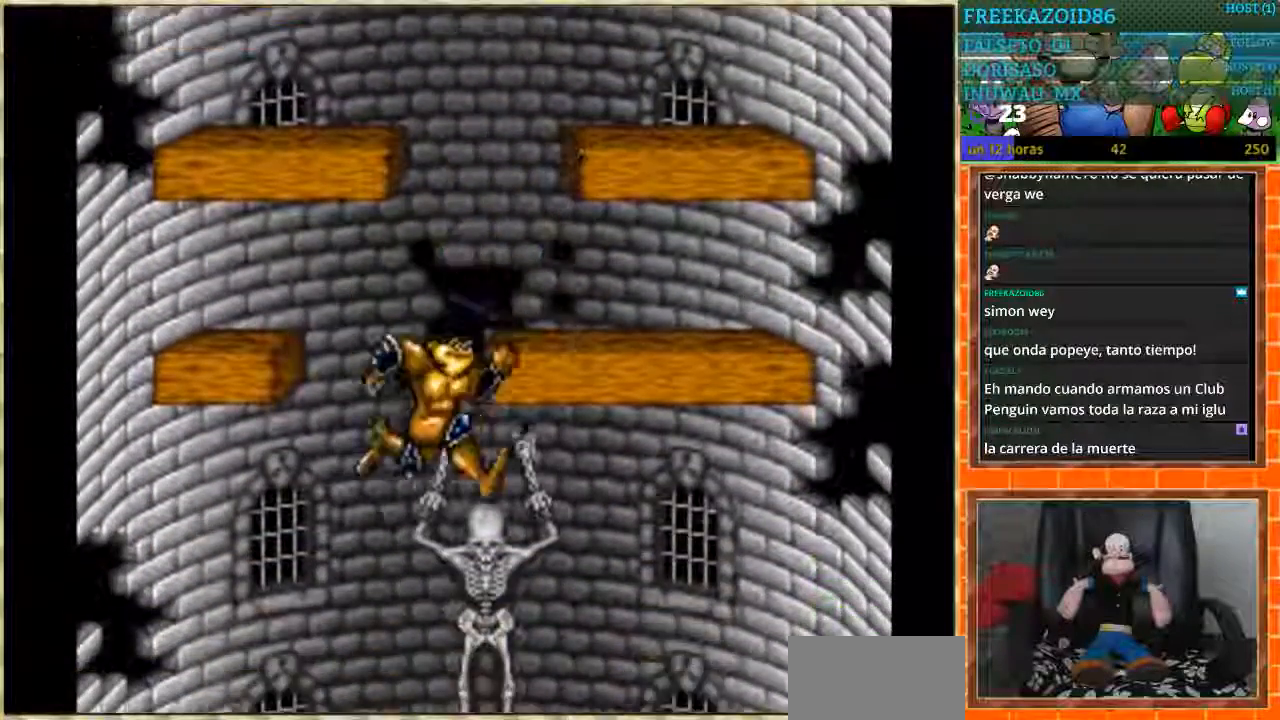
{"buttons": [], "events": [[133, "DPAD_RIGHT", "up"], [200, "DPAD_LEFT", "down"], [300, "DPAD_LEFT", "up"]]}
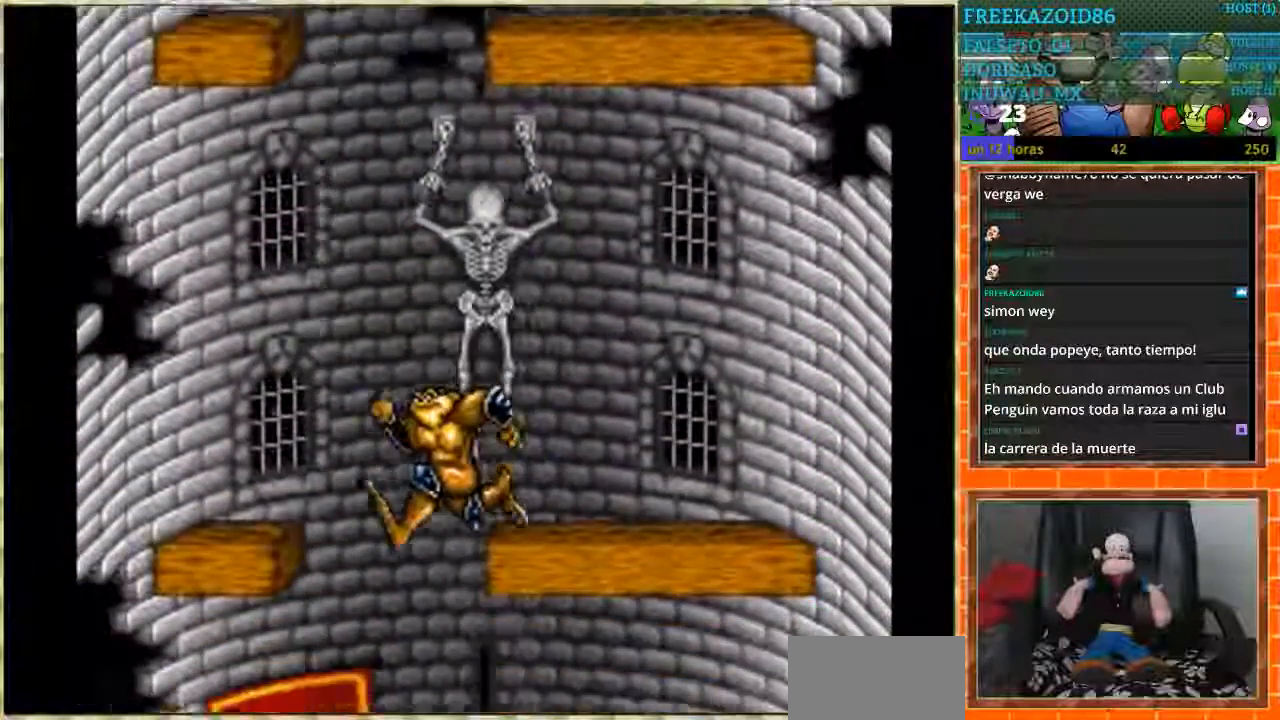
{"buttons": ["DPAD_RIGHT"], "events": [[234, "DPAD_LEFT", "down"], [367, "DPAD_LEFT", "up"], [434, "DPAD_RIGHT", "down"]]}
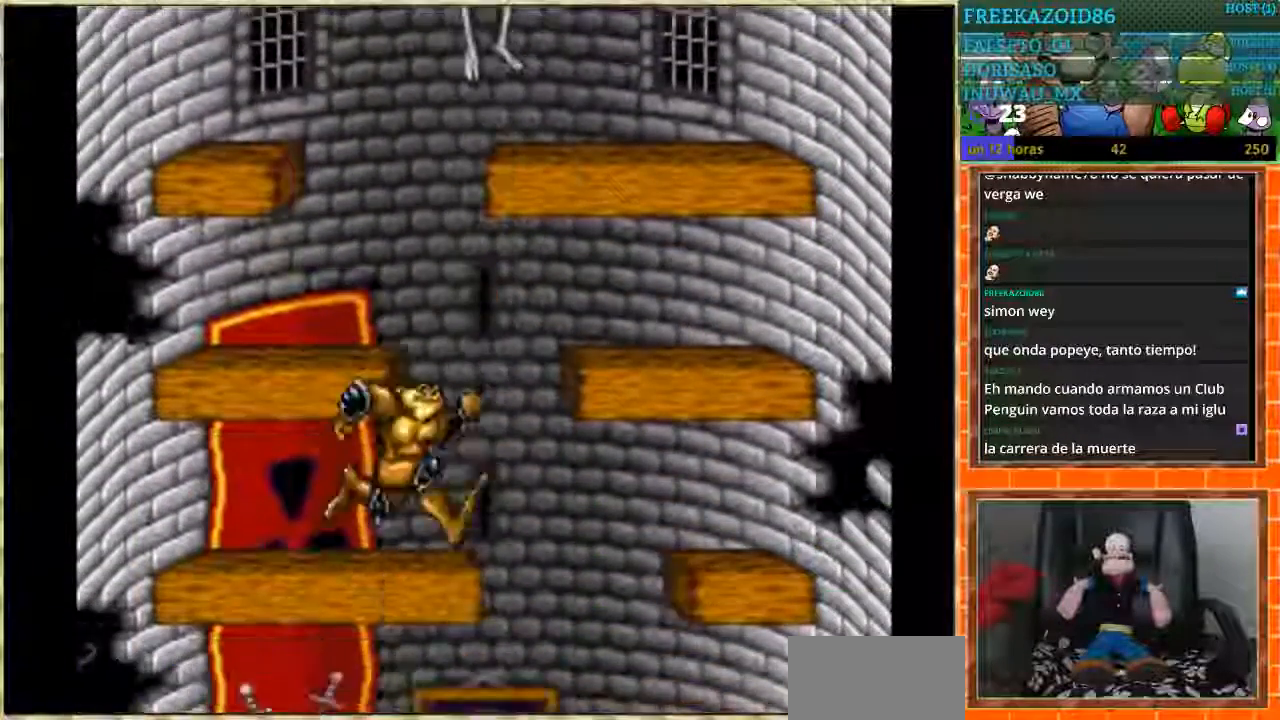
{"buttons": ["DPAD_LEFT"], "events": [[367, "DPAD_RIGHT", "up"], [400, "DPAD_LEFT", "down"]]}
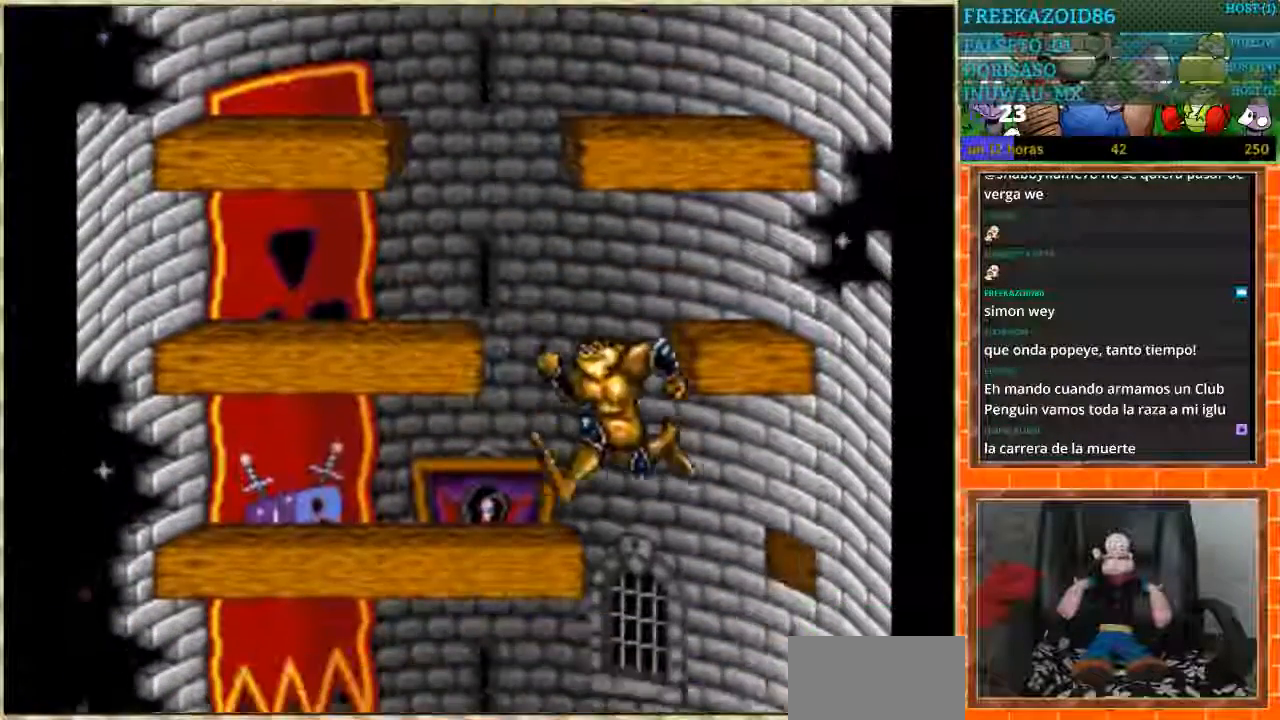
{"buttons": ["DPAD_LEFT"], "events": [[34, "DPAD_LEFT", "up"], [100, "DPAD_RIGHT", "down"], [267, "DPAD_RIGHT", "up"], [334, "DPAD_LEFT", "down"]]}
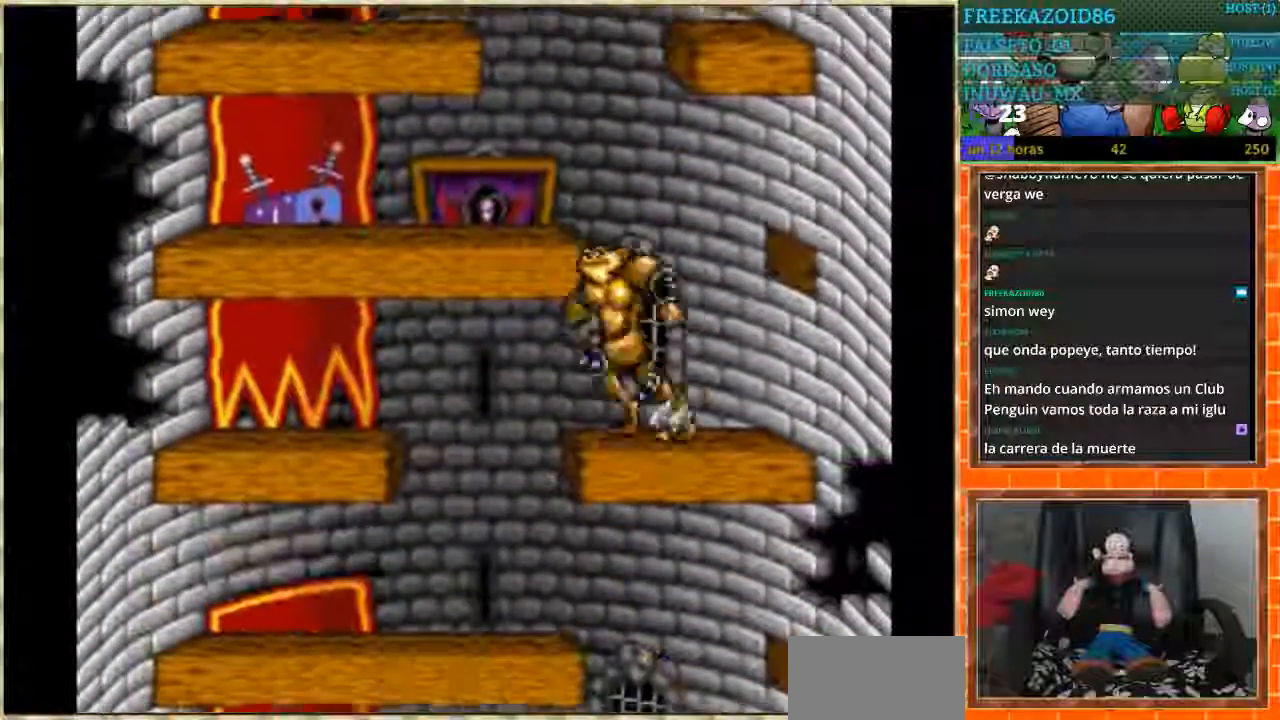
{"buttons": ["DPAD_RIGHT"], "events": [[167, "DPAD_LEFT", "up"], [233, "DPAD_RIGHT", "down"]]}
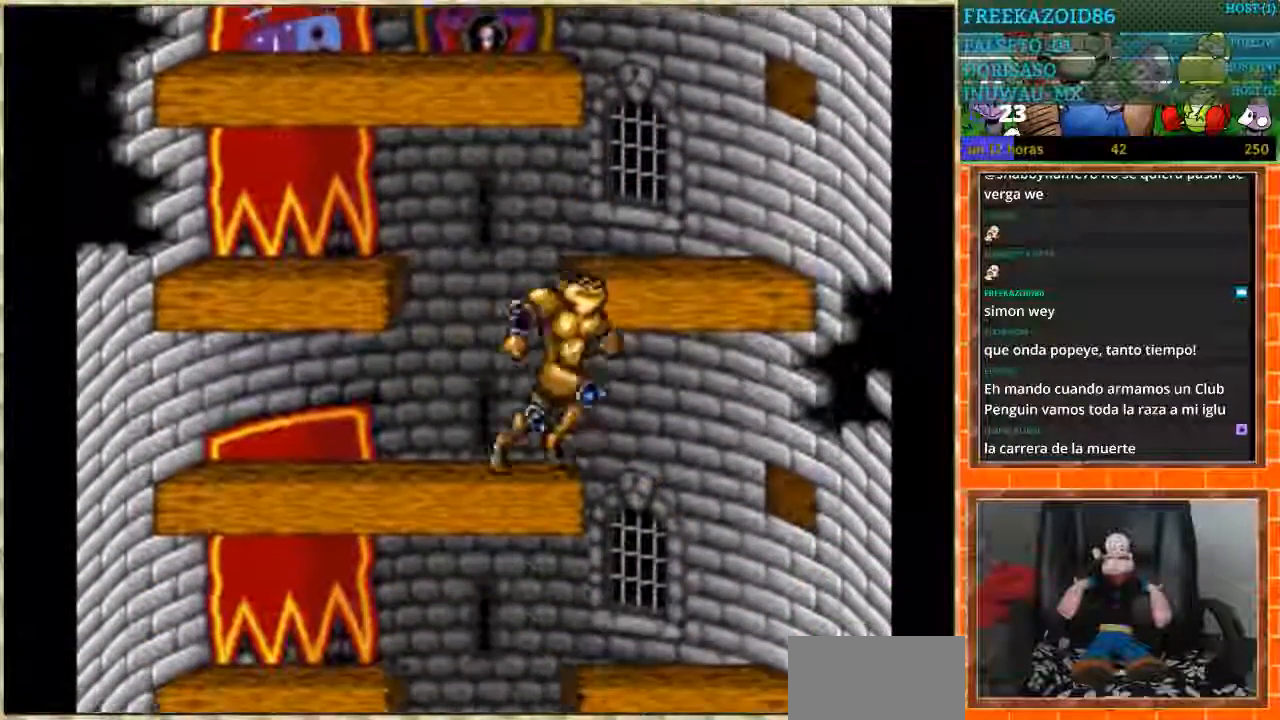
{"buttons": ["DPAD_LEFT"], "events": [[134, "DPAD_LEFT", "down"], [134, "DPAD_RIGHT", "up"]]}
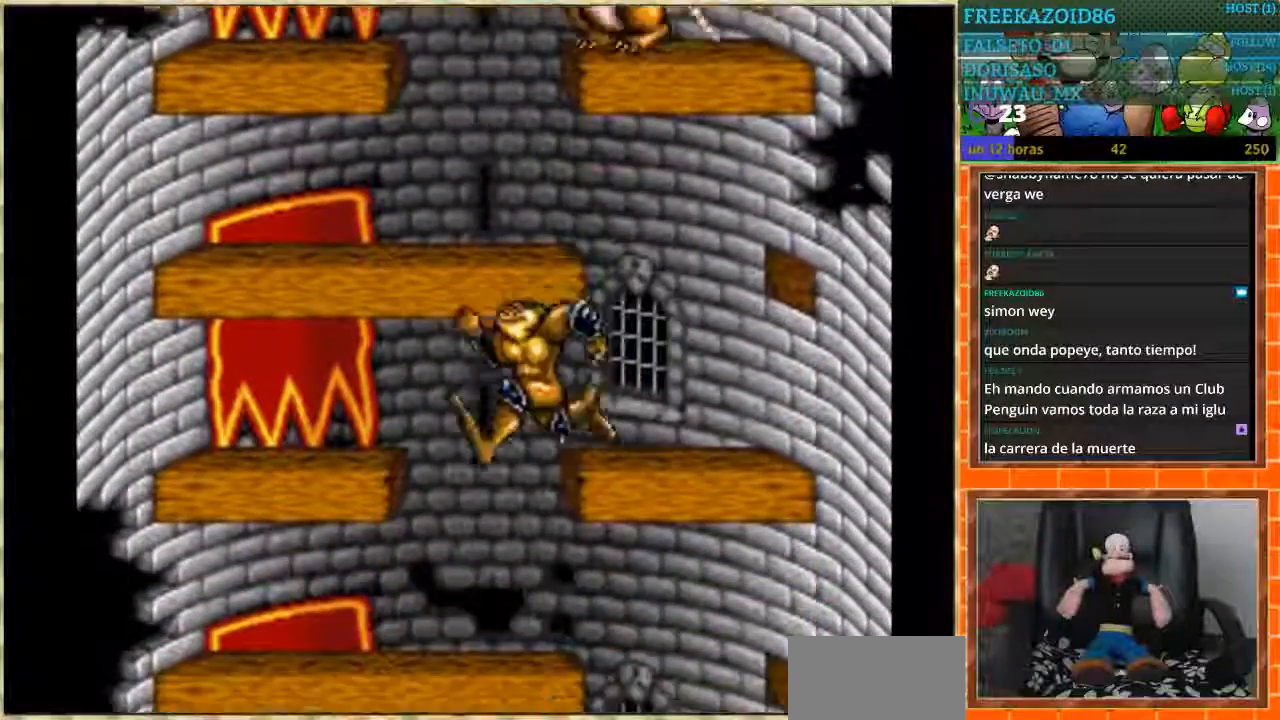
{"buttons": ["DPAD_RIGHT"], "events": [[66, "DPAD_LEFT", "up"], [100, "DPAD_RIGHT", "down"]]}
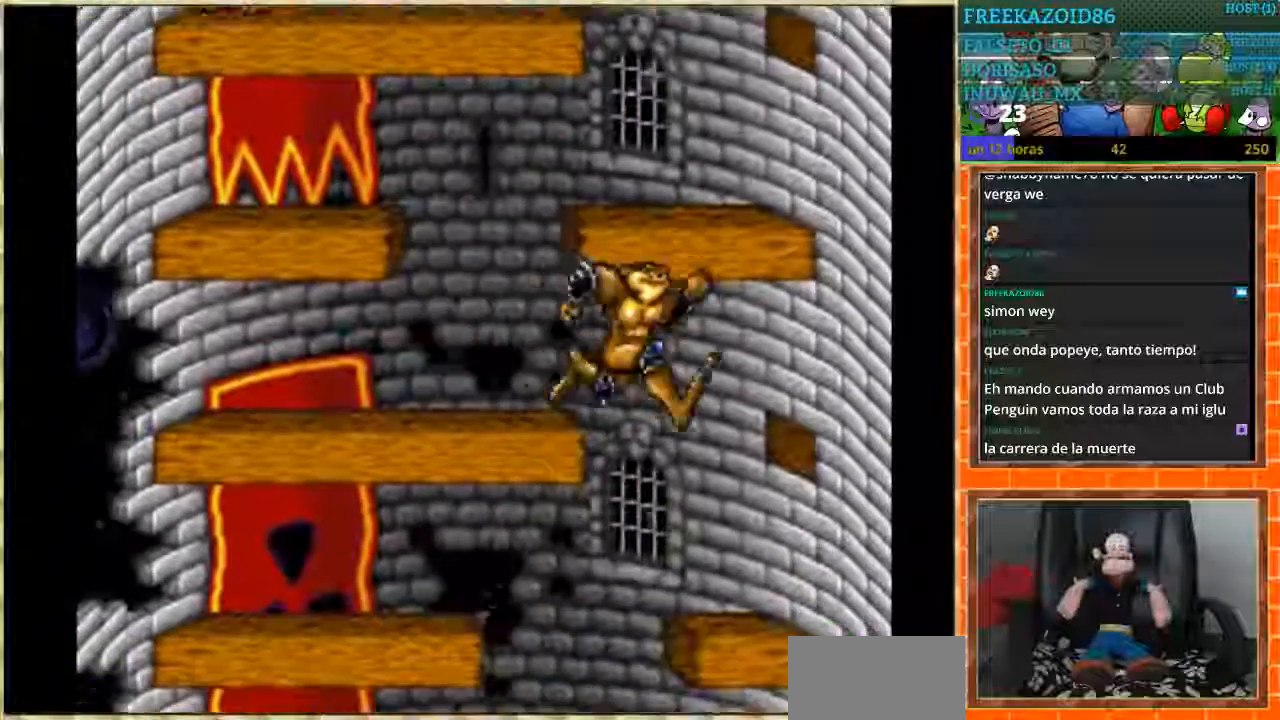
{"buttons": [], "events": [[34, "DPAD_DOWN", "down"], [34, "DPAD_RIGHT", "up"], [67, "DPAD_DOWN", "up"], [67, "DPAD_LEFT", "down"], [367, "DPAD_LEFT", "up"], [434, "DPAD_RIGHT", "down"], [501, "DPAD_RIGHT", "up"]]}
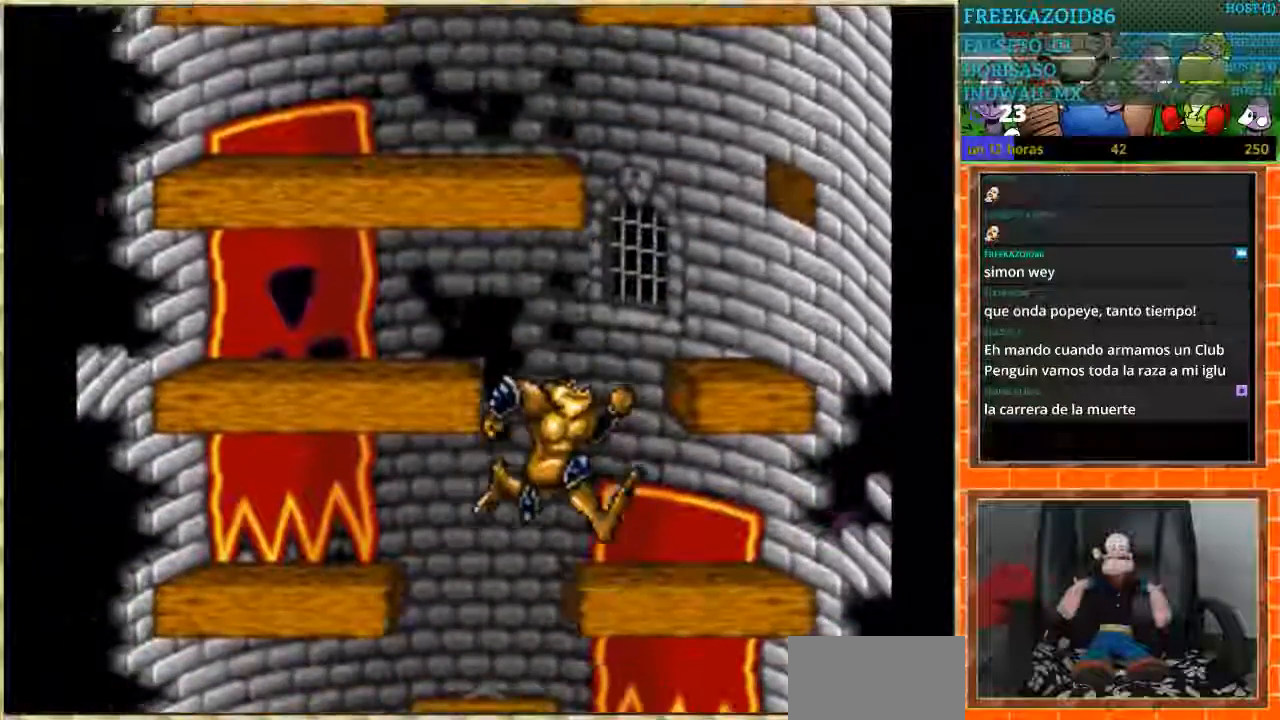
{"buttons": [], "events": [[66, "DPAD_LEFT", "down"], [367, "DPAD_LEFT", "up"]]}
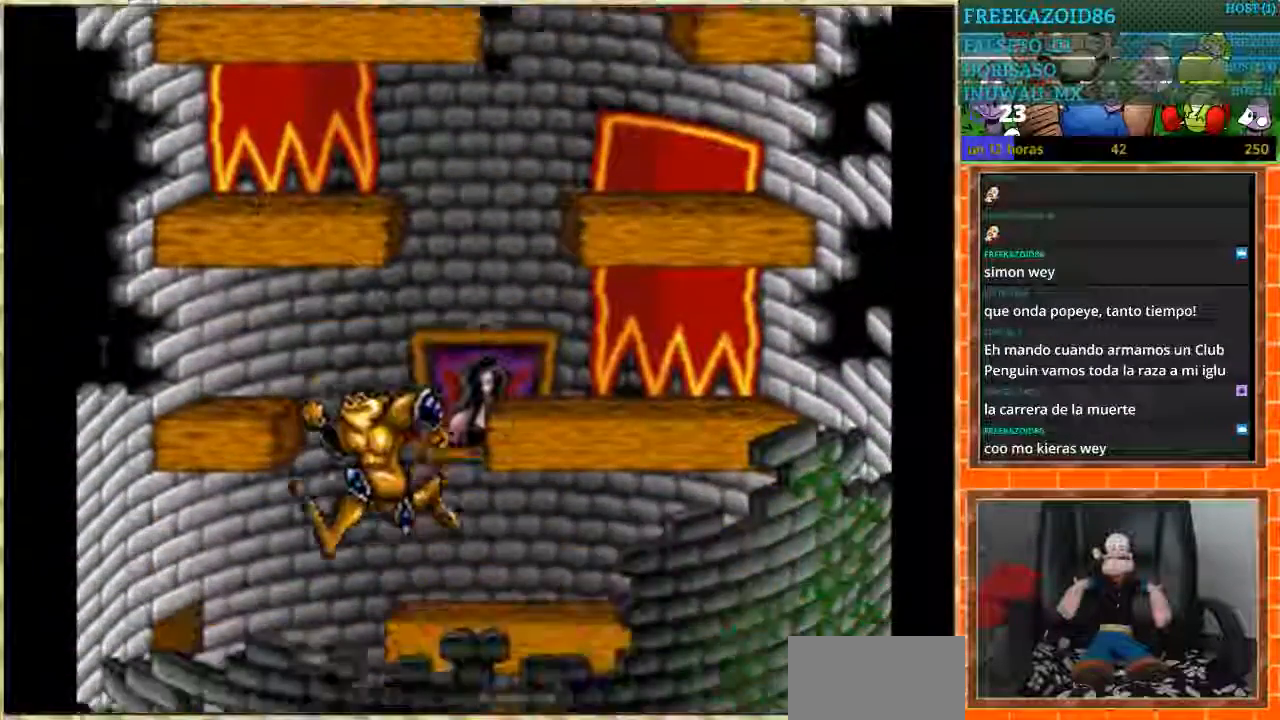
{"buttons": ["DPAD_RIGHT"], "events": [[401, "DPAD_RIGHT", "down"]]}
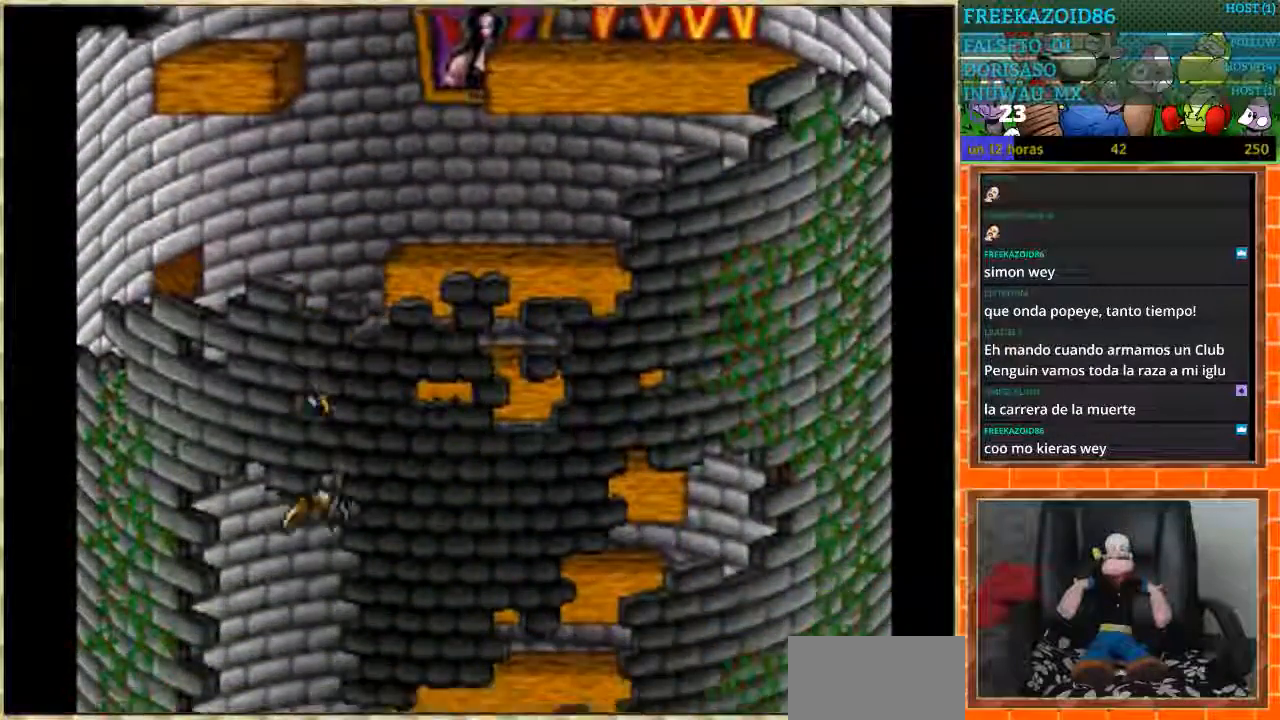
{"buttons": ["DPAD_RIGHT"], "events": [[167, "DPAD_RIGHT", "up"], [201, "DPAD_LEFT", "down"], [301, "DPAD_LEFT", "up"], [367, "DPAD_RIGHT", "down"]]}
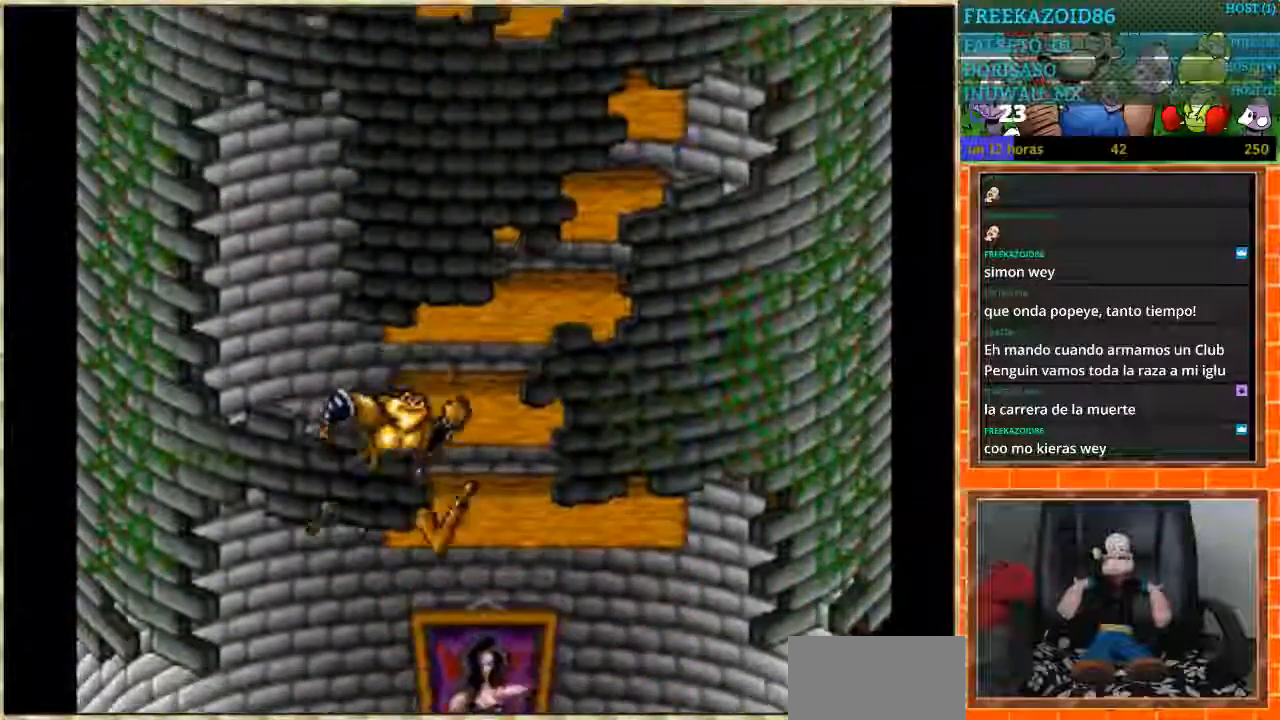
{"buttons": ["DPAD_LEFT"], "events": [[367, "DPAD_RIGHT", "up"], [400, "DPAD_LEFT", "down"]]}
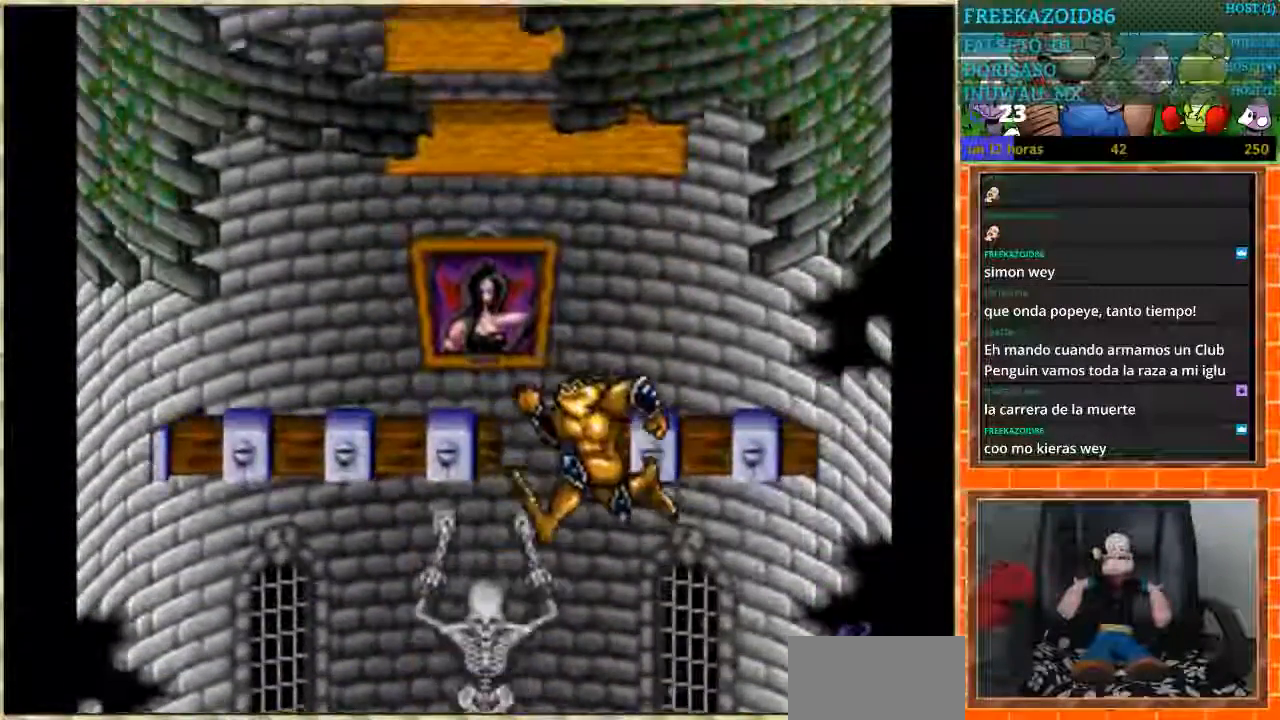
{"buttons": [], "events": [[234, "DPAD_LEFT", "up"]]}
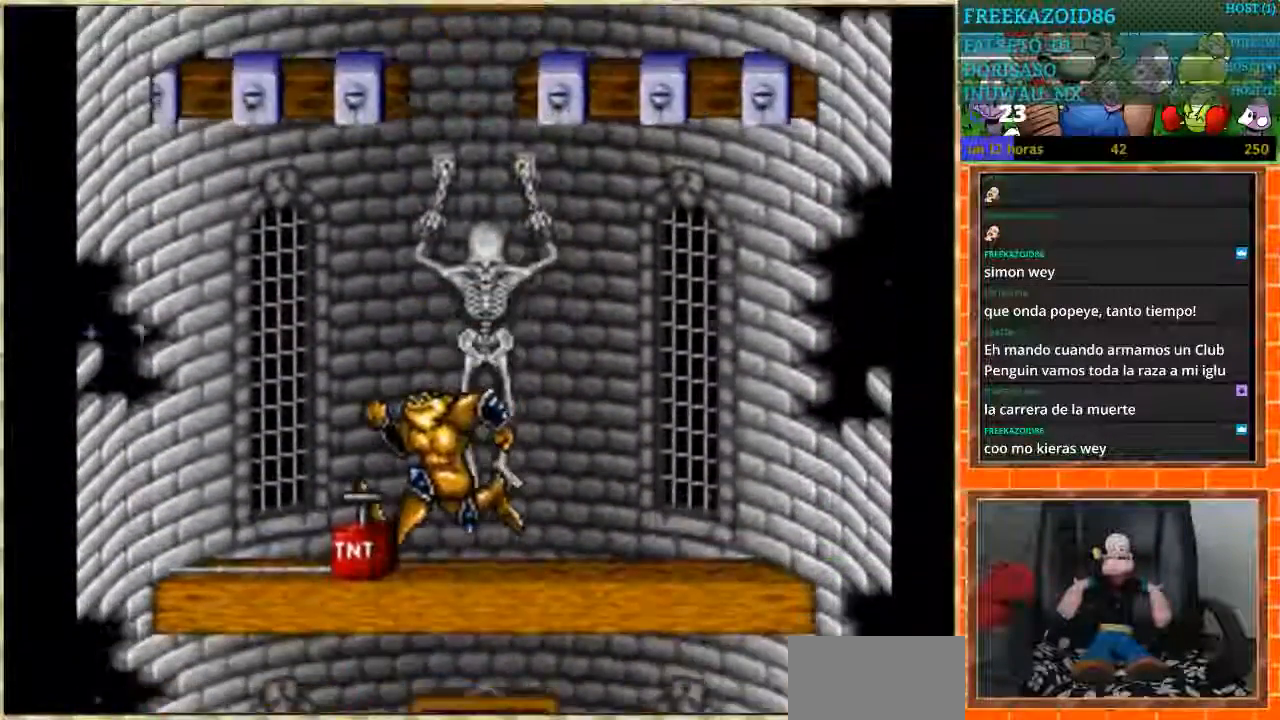
{"buttons": ["B"], "events": [[200, "B", "down"], [267, "B", "up"], [334, "B", "down"], [400, "B", "up"], [467, "B", "down"]]}
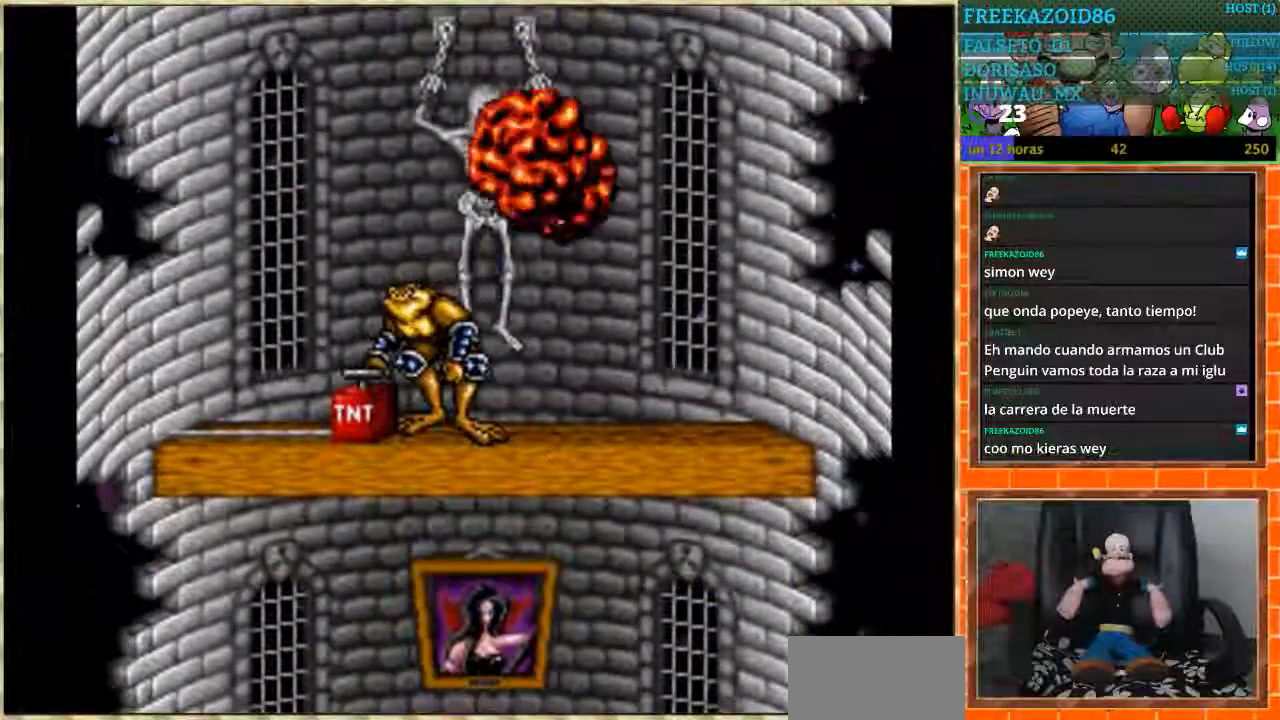
{"buttons": [], "events": [[34, "B", "up"]]}
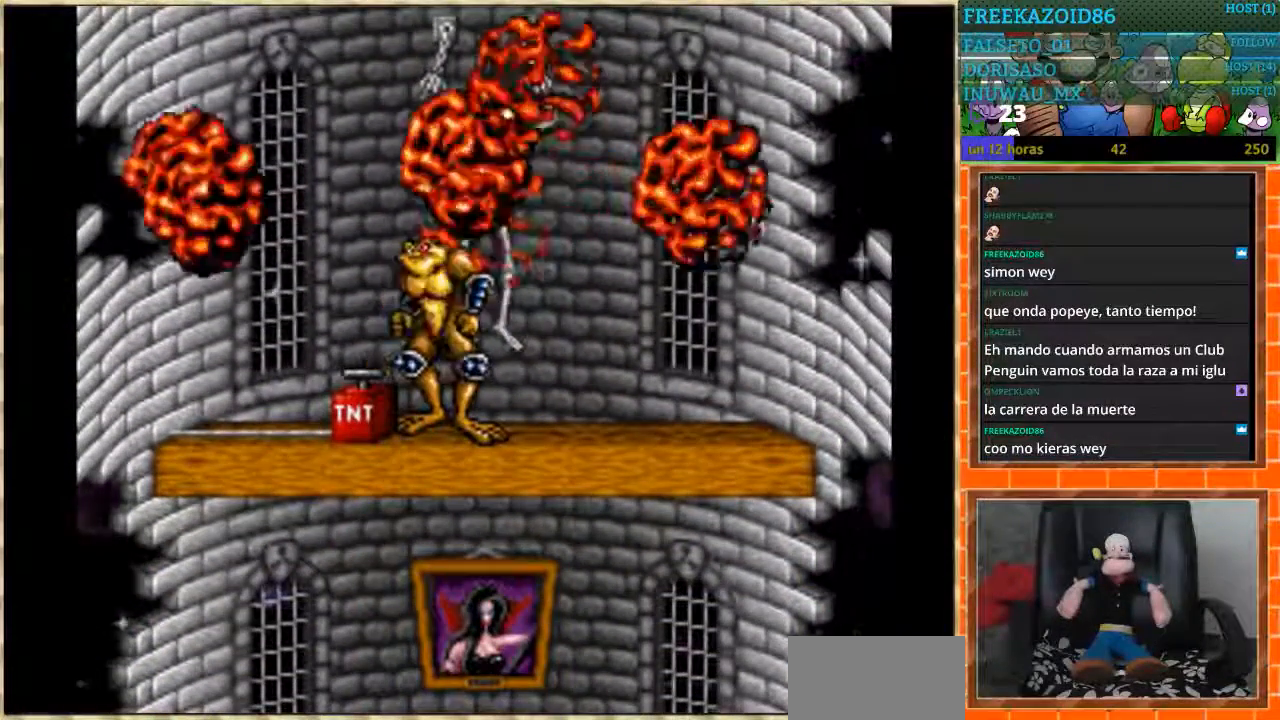
{"buttons": [], "events": [[100, "DPAD_RIGHT", "down"], [300, "DPAD_RIGHT", "up"], [334, "DPAD_LEFT", "down"], [400, "DPAD_LEFT", "up"]]}
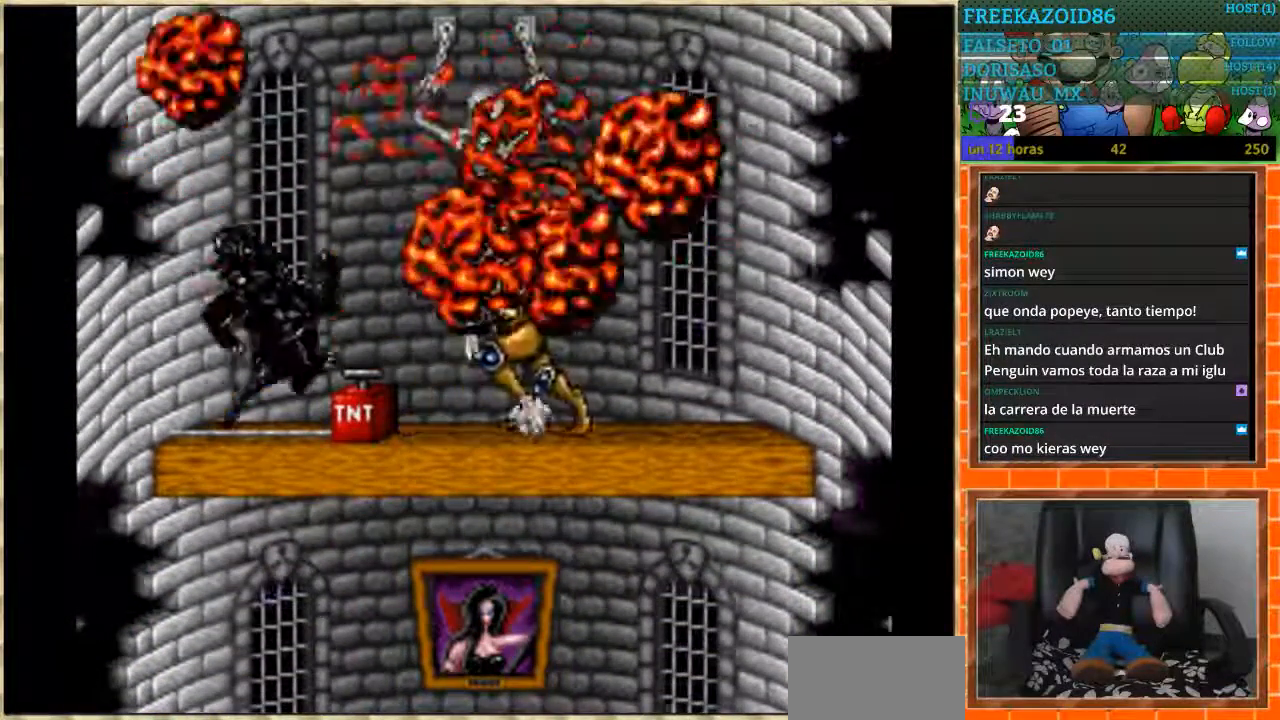
{"buttons": [], "events": []}
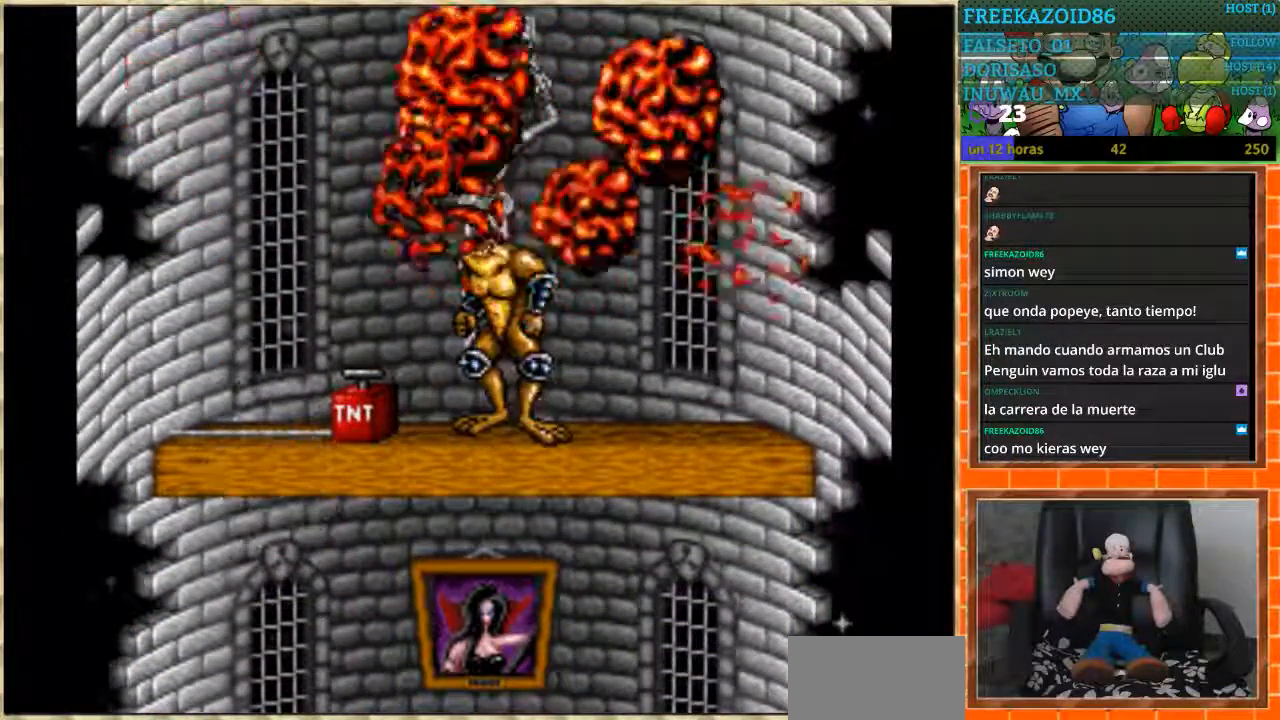
{"buttons": [], "events": []}
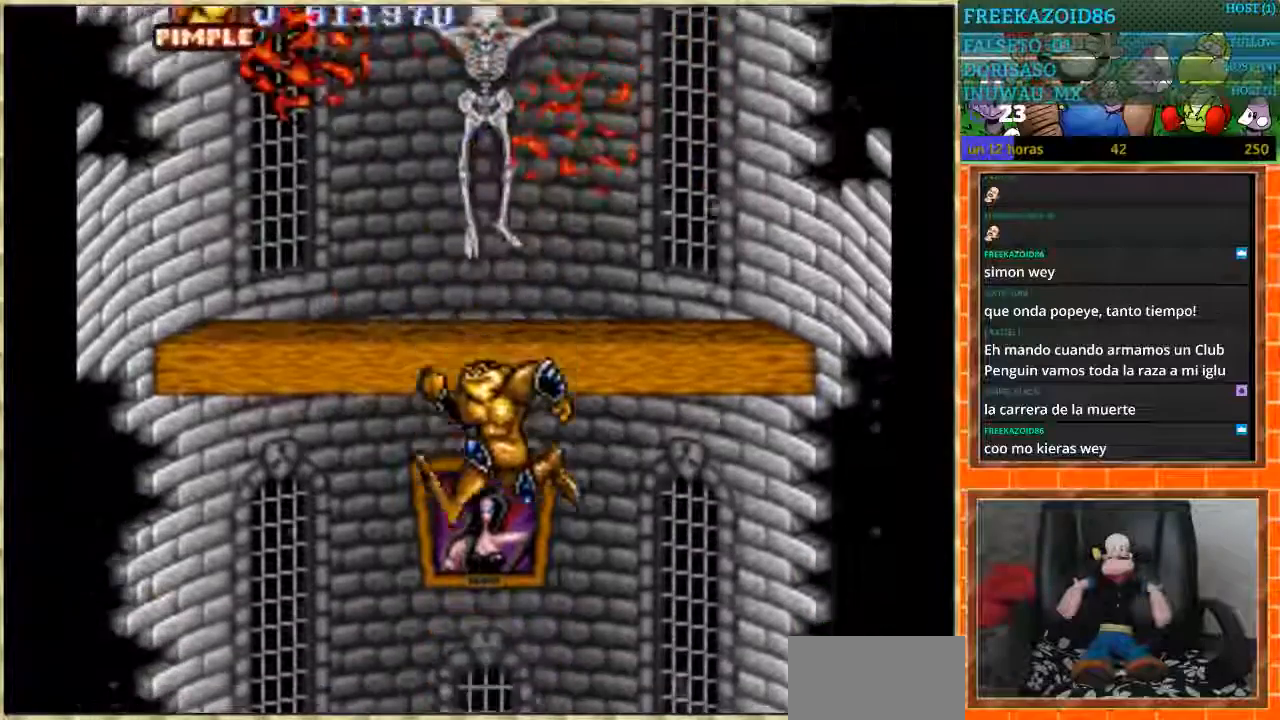
{"buttons": [], "events": []}
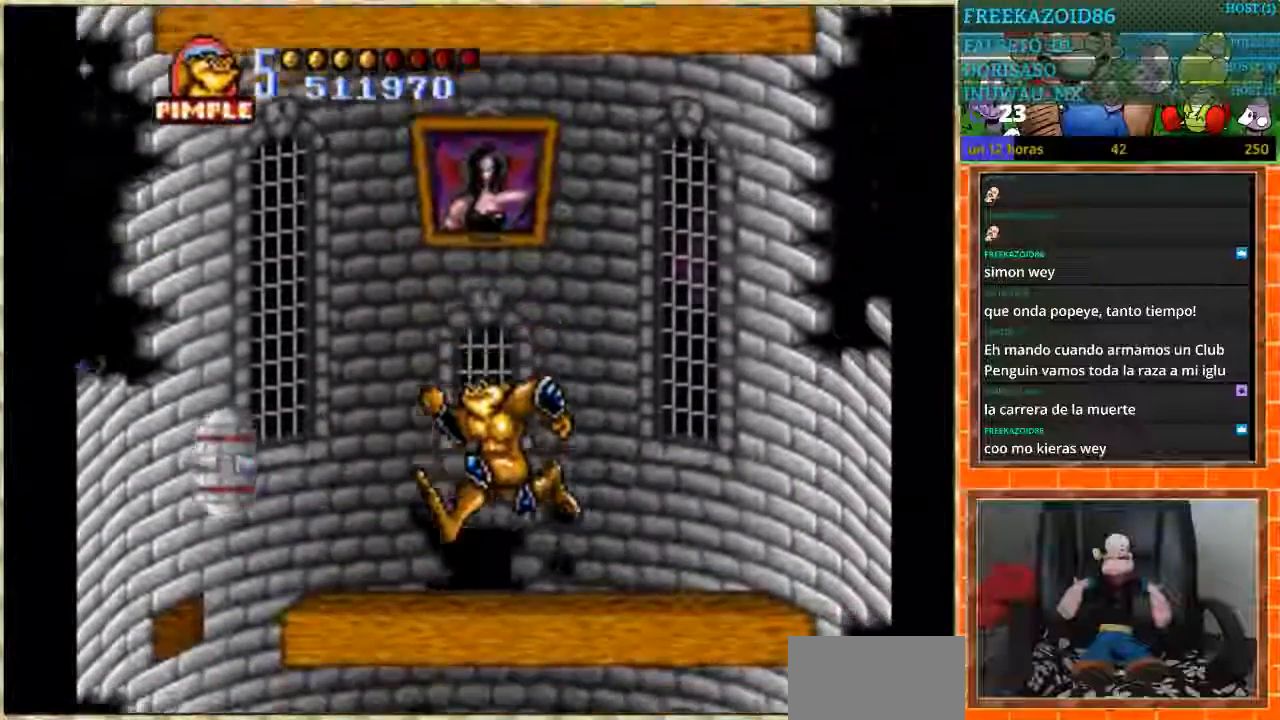
{"buttons": ["DPAD_DOWN"], "events": [[367, "DPAD_DOWN", "down"]]}
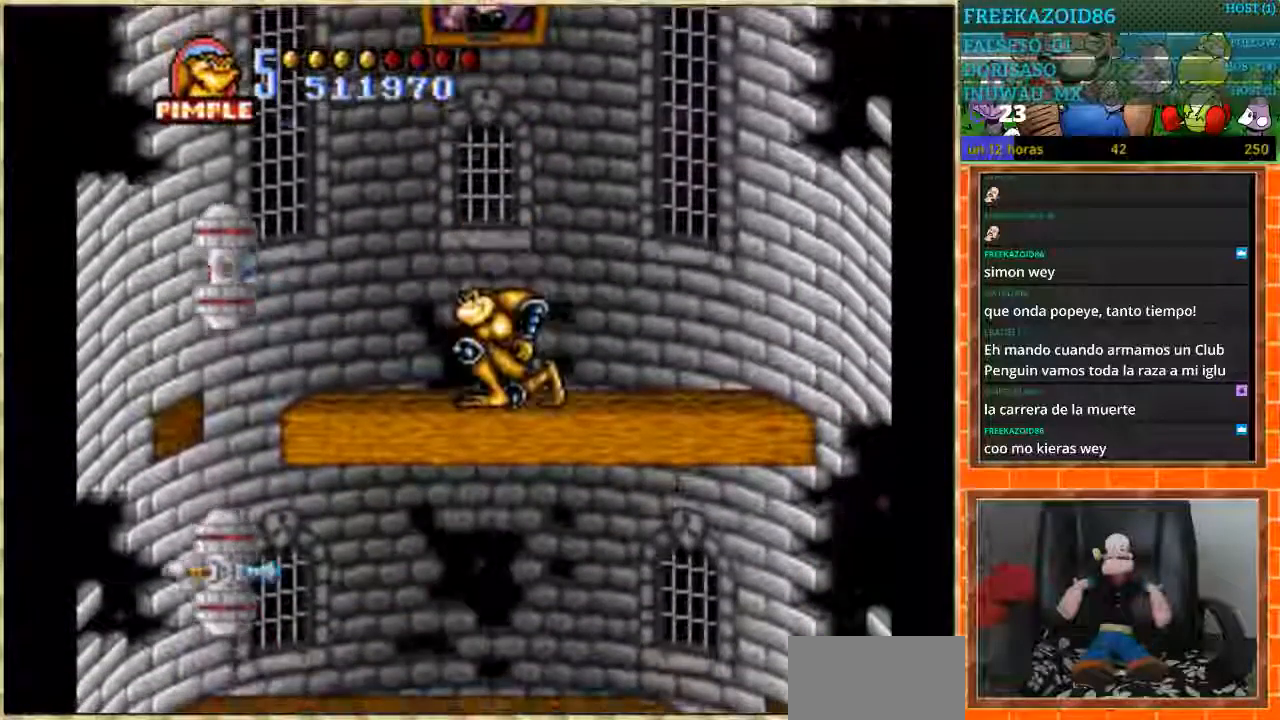
{"buttons": ["DPAD_DOWN"], "events": []}